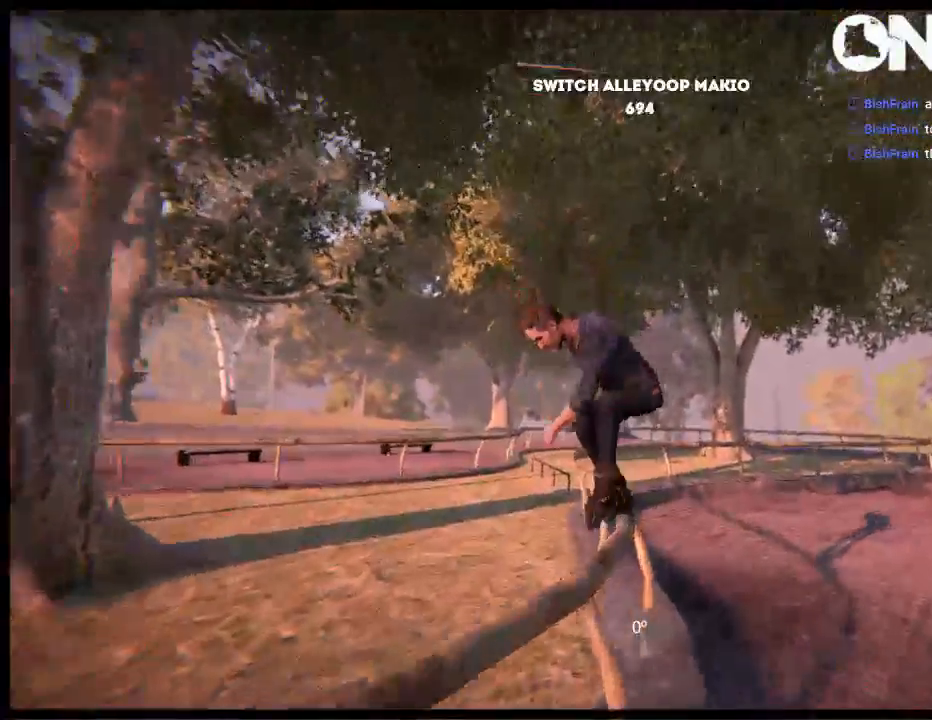
Gameplay with a controller (Xbox layout); each line is a JSON object with the inputs held at the frame after it. "events" lists button and stick changes between this image and that frame as [ms after this image, input, new state], when the widget could be followed in between. Not read: L1 L3 R3.
{"buttons": [], "left_stick": "center", "right_stick": "center", "events": []}
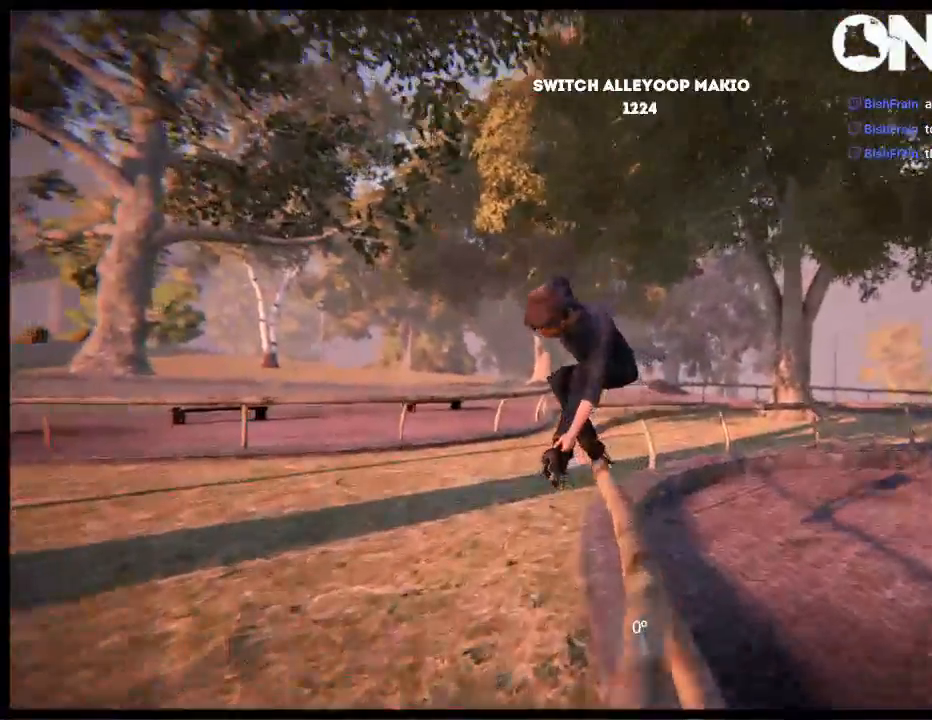
{"buttons": ["R1", "DPAD_LEFT"], "left_stick": "center", "right_stick": "up", "events": [[167, "DPAD_LEFT", "down"], [333, "R1", "down"], [333, "right_stick", "up"]]}
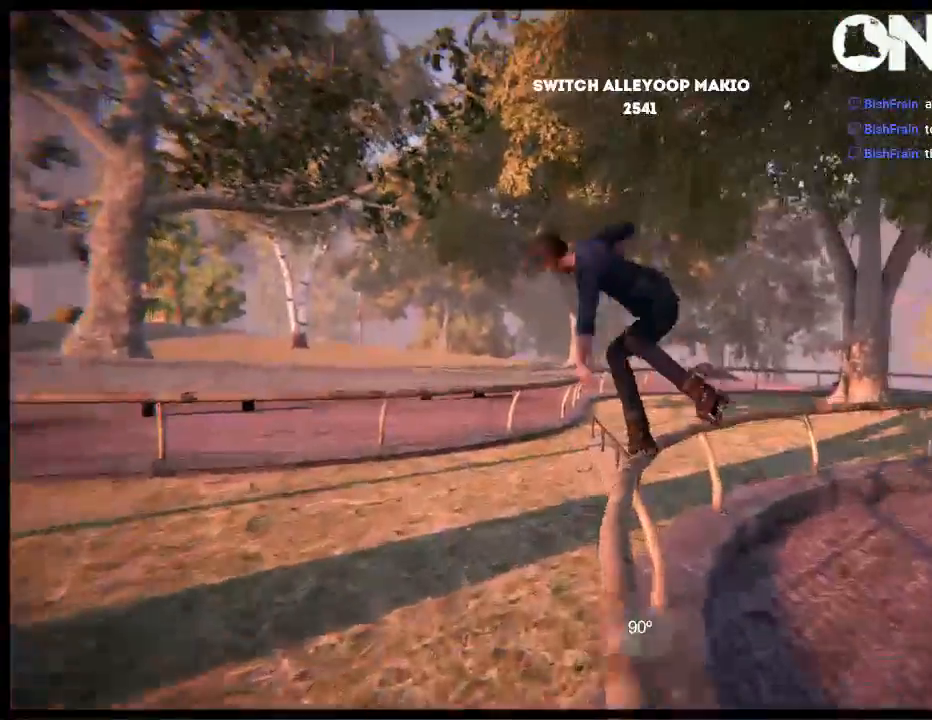
{"buttons": [], "left_stick": "center", "right_stick": "up", "events": [[17, "R1", "up"], [117, "DPAD_LEFT", "up"]]}
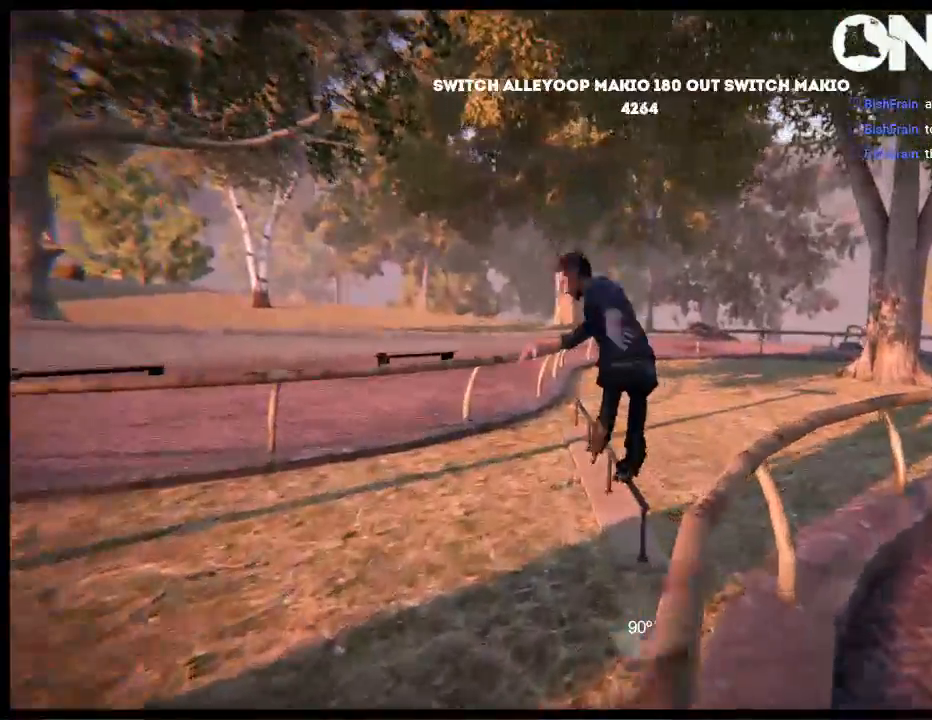
{"buttons": ["R2"], "left_stick": "center", "right_stick": "center", "events": [[50, "right_stick", "center"], [450, "R2", "down"]]}
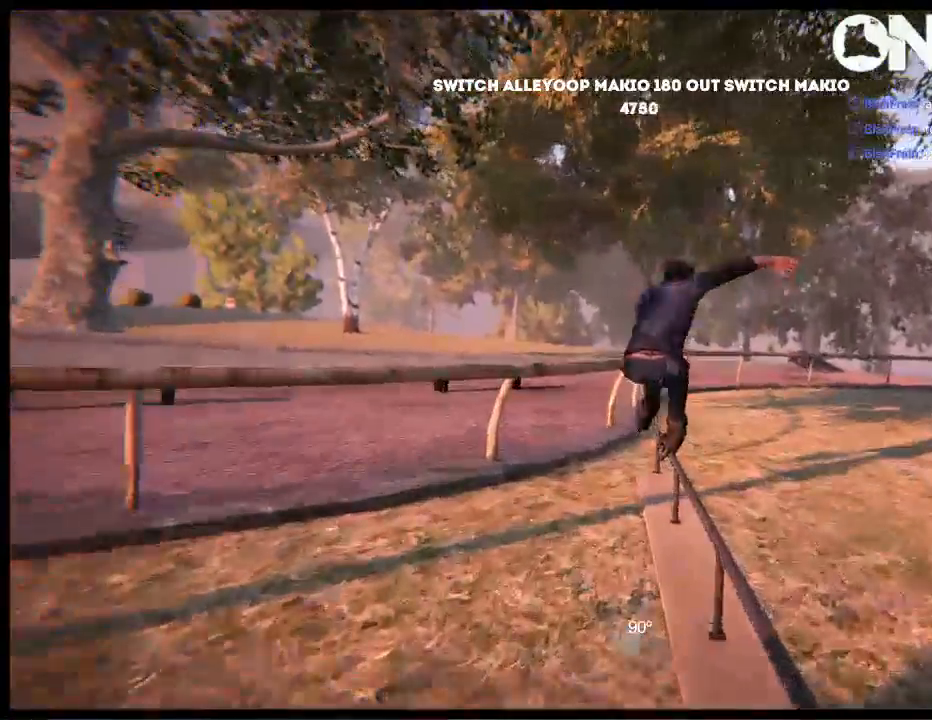
{"buttons": [], "left_stick": "up", "right_stick": "center", "events": [[50, "R2", "up"], [150, "left_stick", "up"]]}
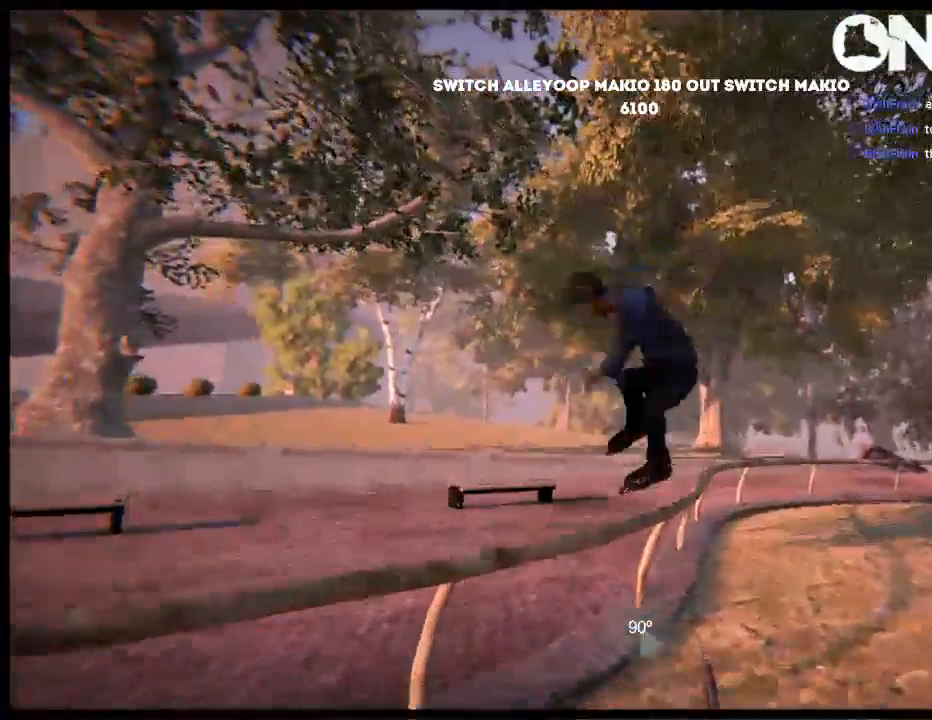
{"buttons": [], "left_stick": "center", "right_stick": "center", "events": [[200, "left_stick", "center"]]}
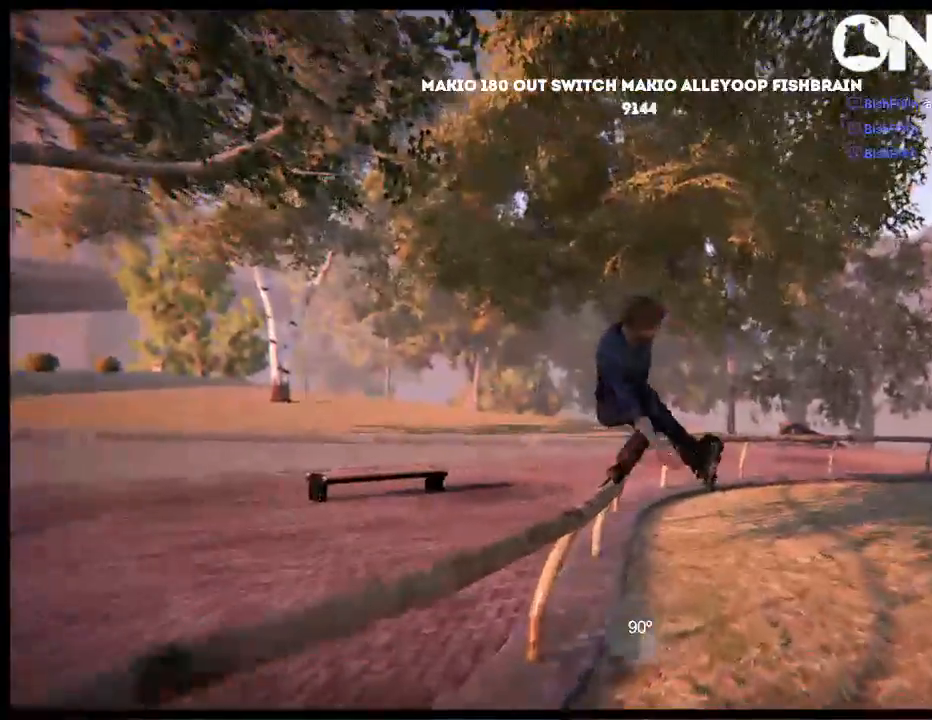
{"buttons": [], "left_stick": "center", "right_stick": "center", "events": [[100, "DPAD_RIGHT", "down"], [267, "DPAD_RIGHT", "up"]]}
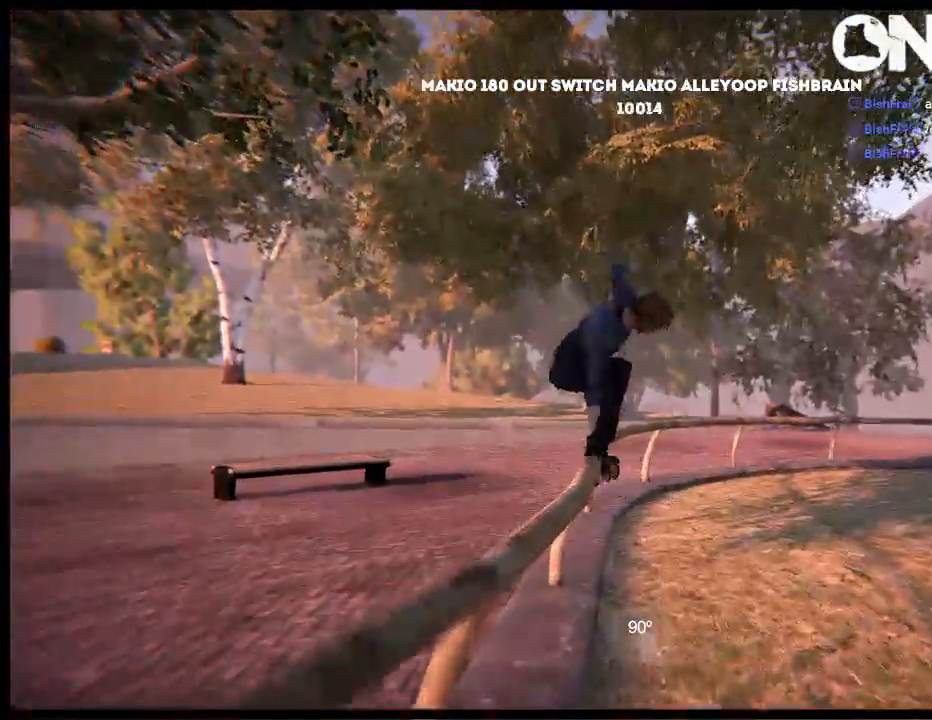
{"buttons": [], "left_stick": "center", "right_stick": "center", "events": []}
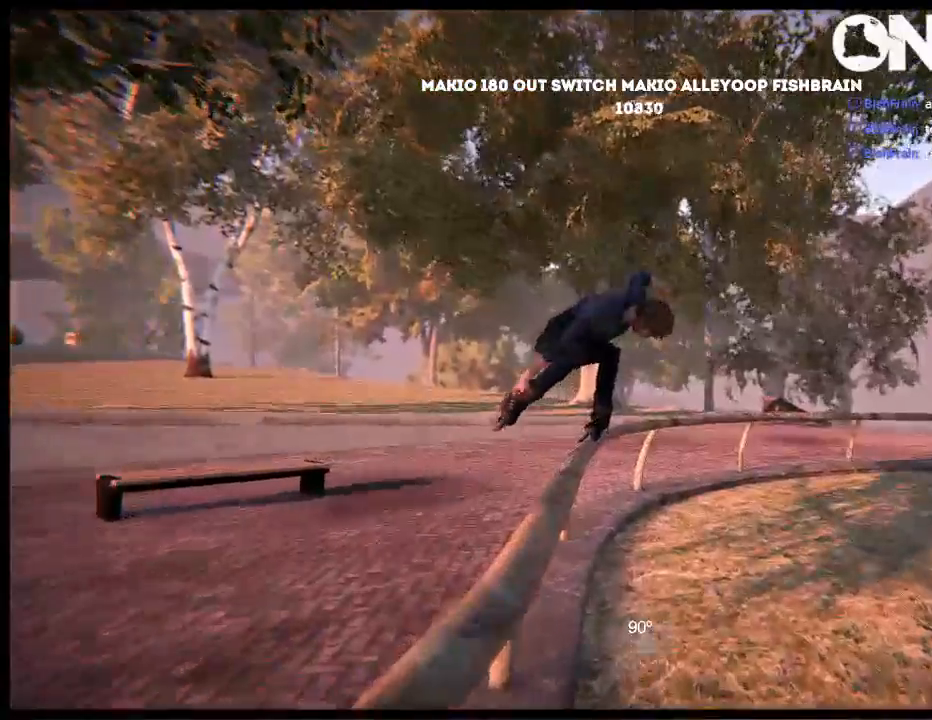
{"buttons": ["DPAD_LEFT"], "left_stick": "center", "right_stick": "center", "events": [[100, "DPAD_LEFT", "down"]]}
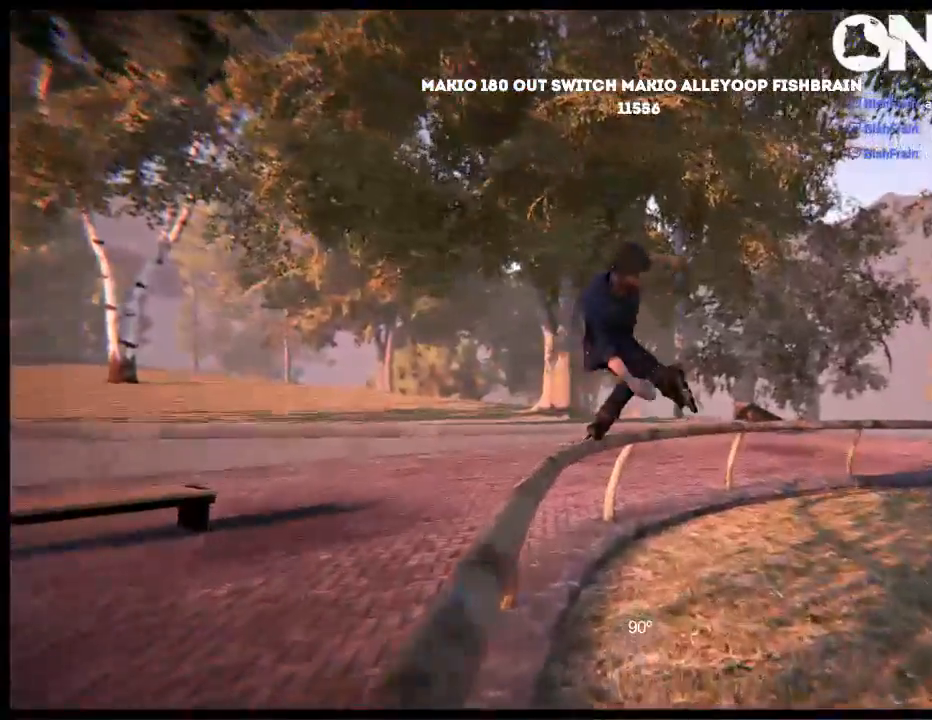
{"buttons": [], "left_stick": "center", "right_stick": "center", "events": [[350, "DPAD_LEFT", "up"]]}
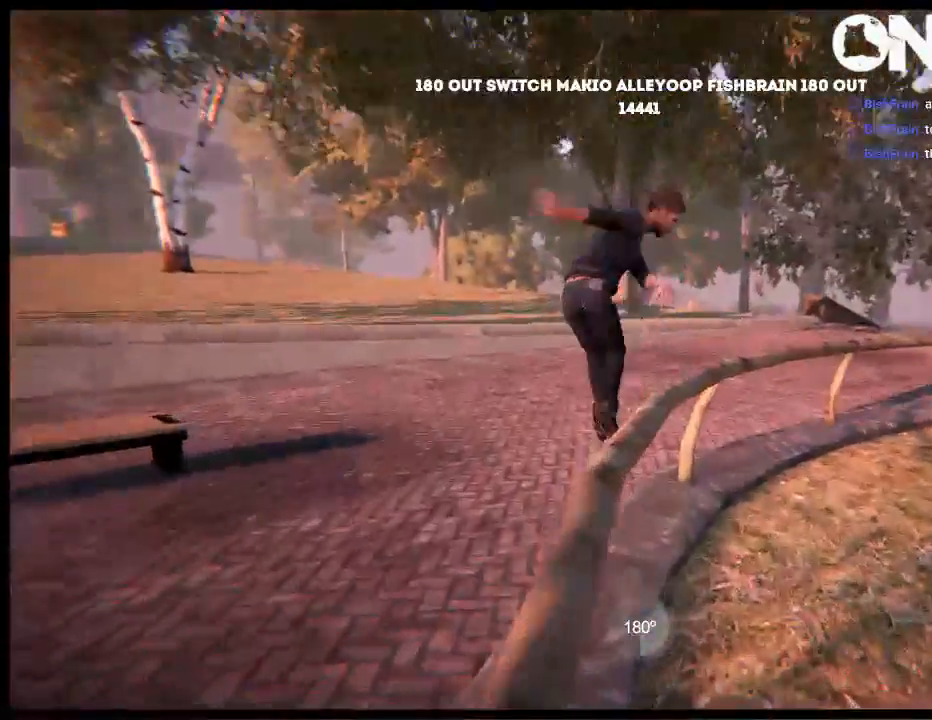
{"buttons": [], "left_stick": "left", "right_stick": "center", "events": [[317, "left_stick", "left"]]}
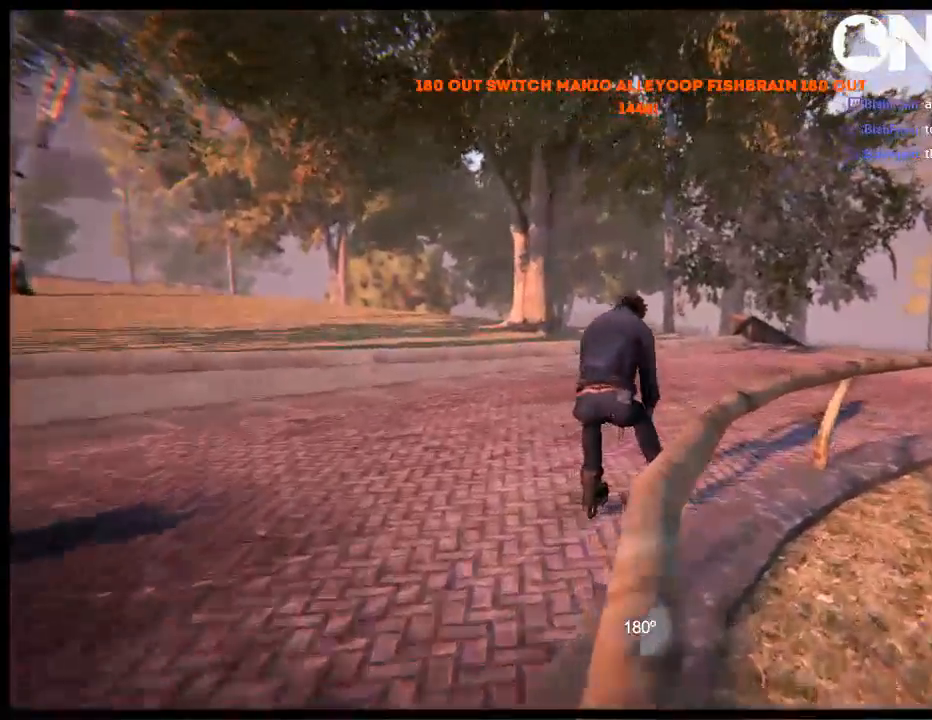
{"buttons": [], "left_stick": "center", "right_stick": "center", "events": [[250, "left_stick", "center"]]}
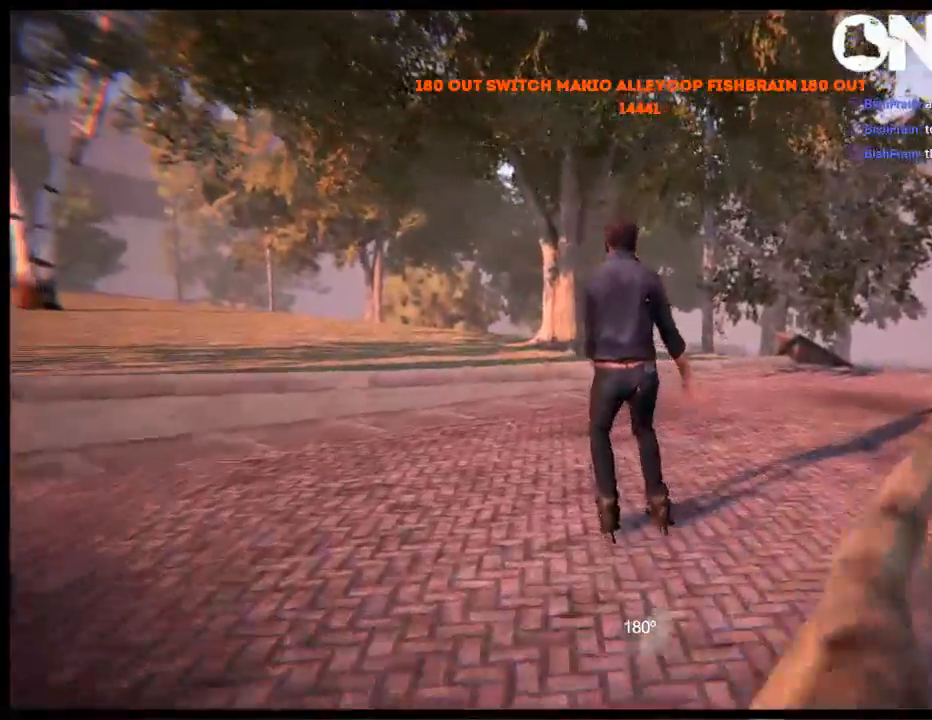
{"buttons": ["A"], "left_stick": "left", "right_stick": "center", "events": [[67, "DPAD_UP", "down"], [67, "L2", "down"], [250, "A", "down"], [250, "DPAD_UP", "up"], [250, "L2", "up"], [367, "A", "up"], [400, "left_stick", "left"], [433, "A", "down"]]}
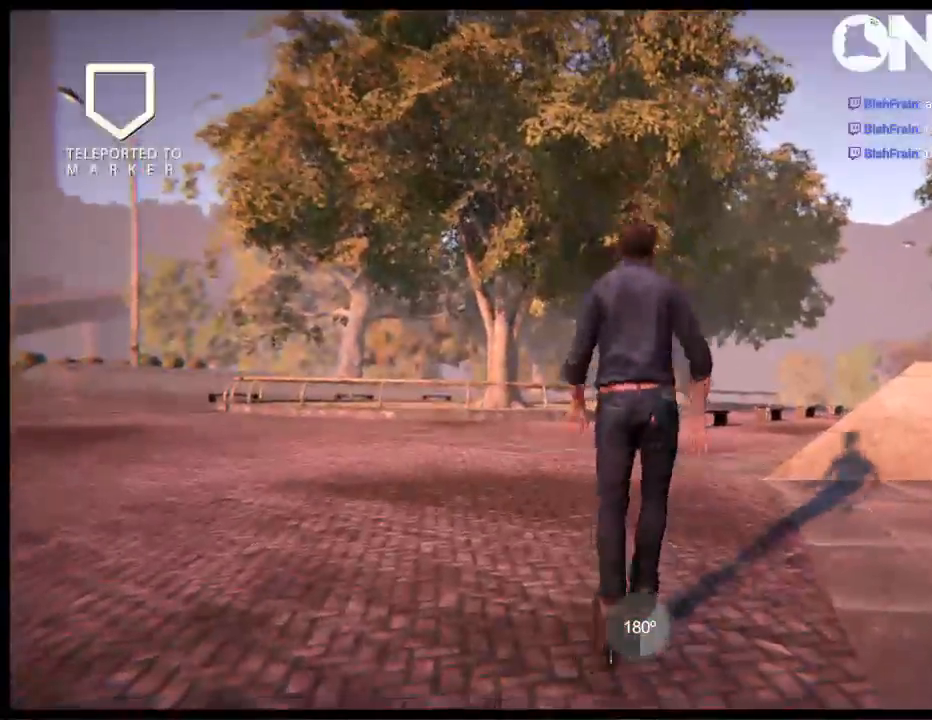
{"buttons": ["A"], "left_stick": "right", "right_stick": "center", "events": [[67, "left_stick", "center"], [400, "left_stick", "right"]]}
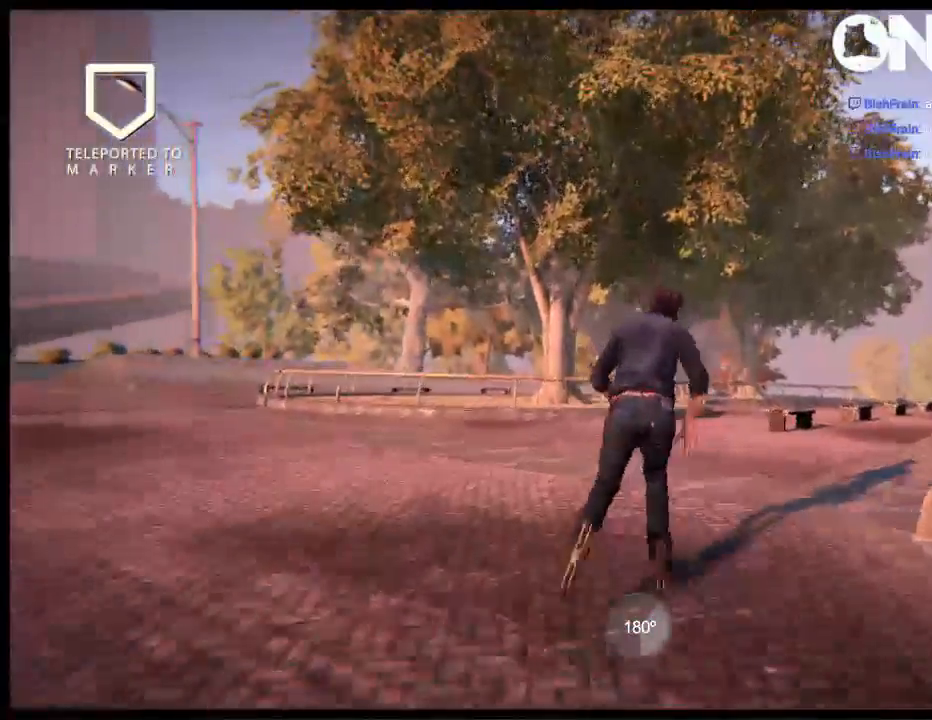
{"buttons": [], "left_stick": "center", "right_stick": "center", "events": [[100, "left_stick", "center"], [367, "A", "up"]]}
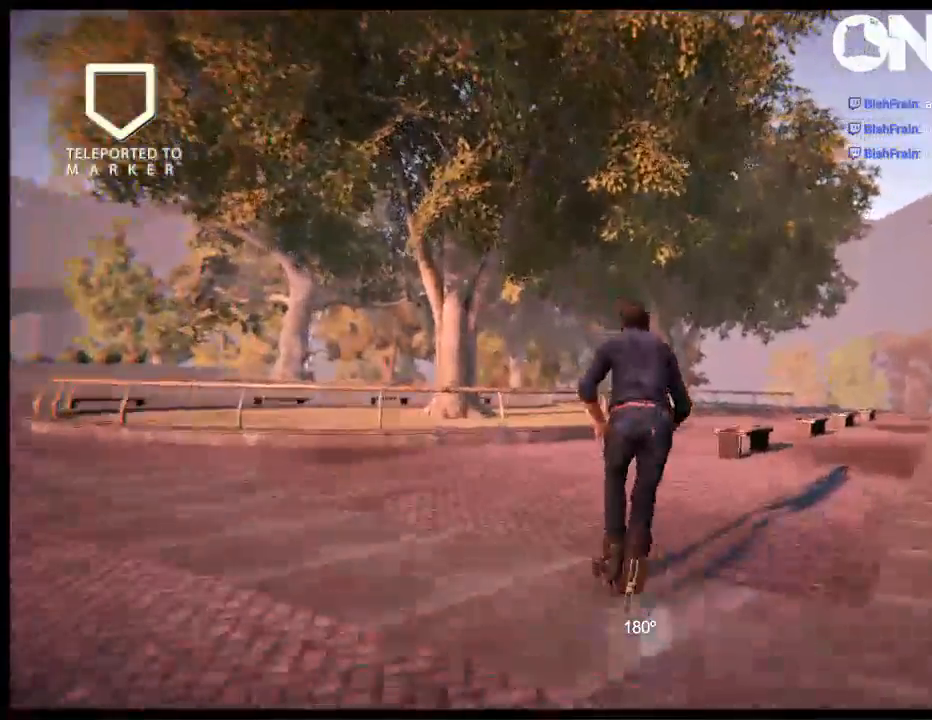
{"buttons": [], "left_stick": "center", "right_stick": "center", "events": [[50, "left_stick", "right"], [183, "left_stick", "center"]]}
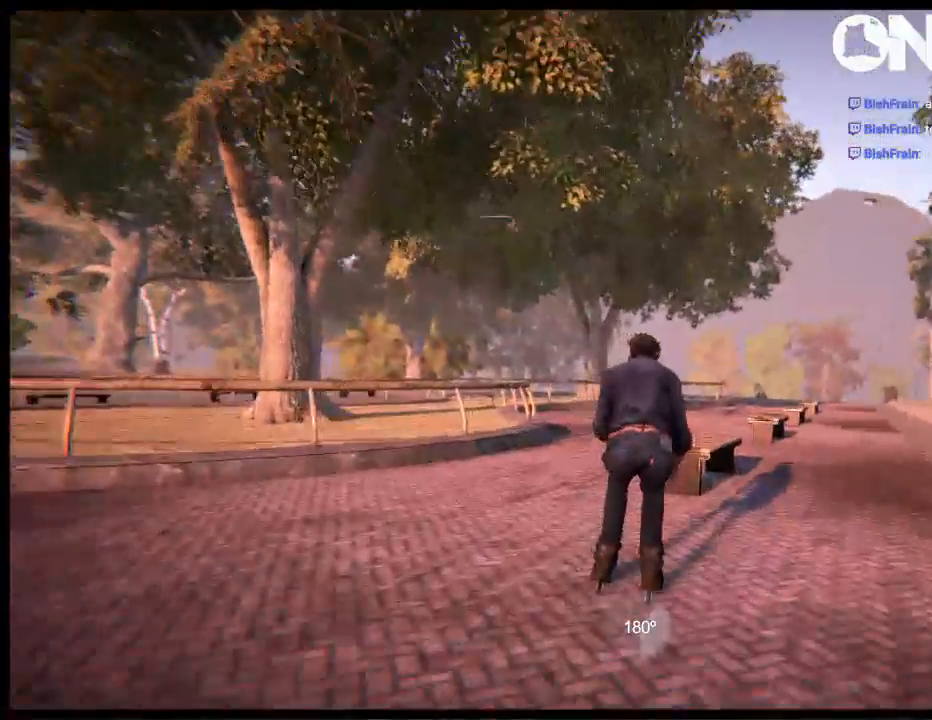
{"buttons": ["R2"], "left_stick": "center", "right_stick": "center", "events": [[17, "left_stick", "left"], [183, "left_stick", "center"], [283, "R2", "down"], [317, "left_stick", "left"], [483, "left_stick", "center"]]}
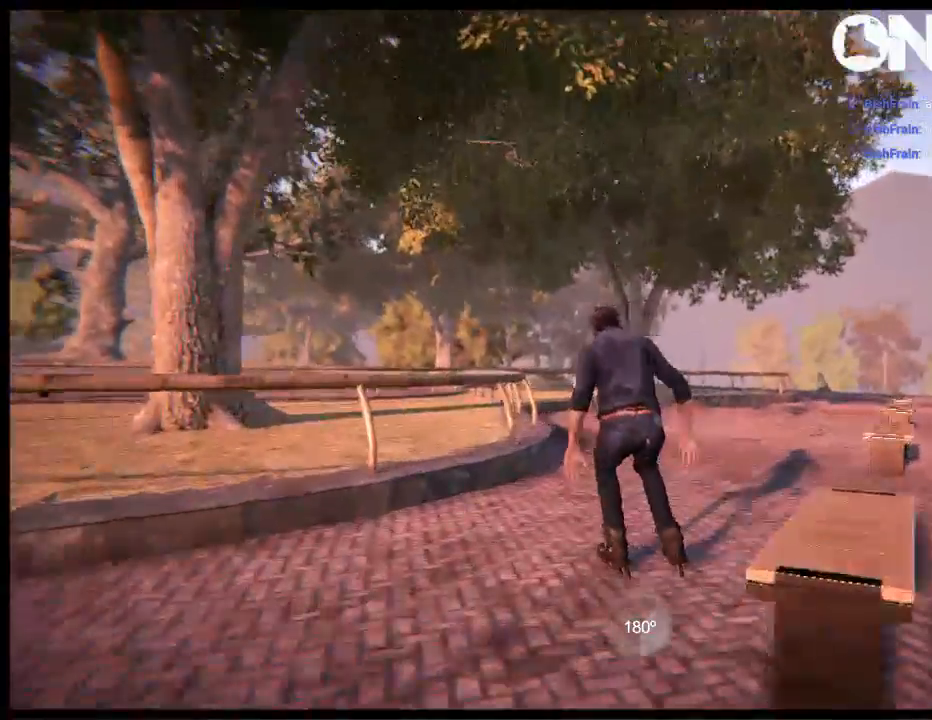
{"buttons": [], "left_stick": "center", "right_stick": "up", "events": [[250, "R2", "up"], [250, "right_stick", "up"]]}
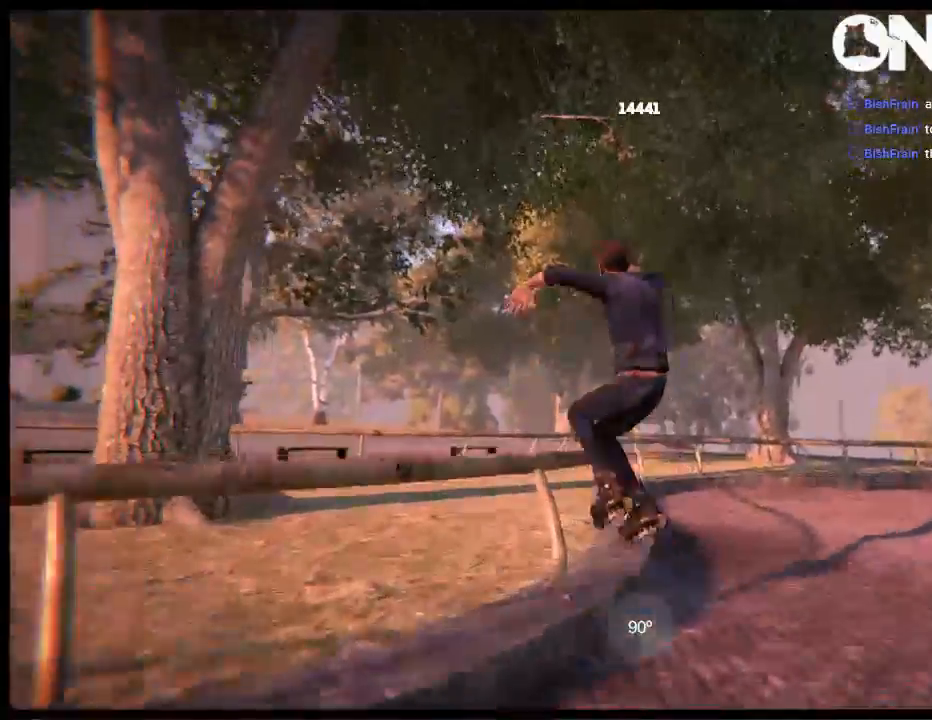
{"buttons": [], "left_stick": "center", "right_stick": "center", "events": [[250, "right_stick", "center"]]}
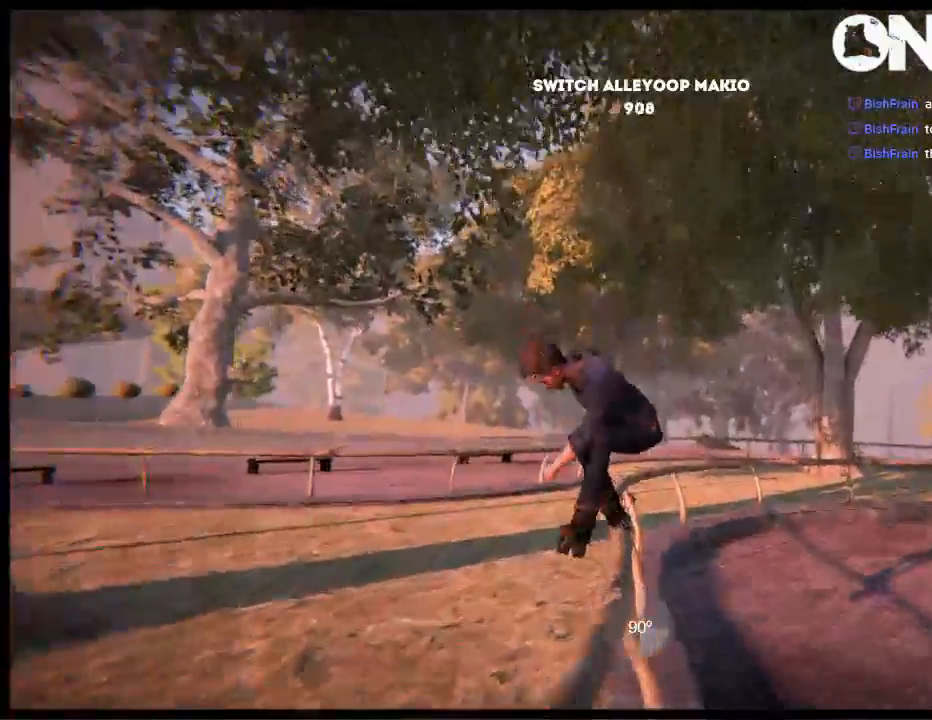
{"buttons": ["R1", "DPAD_LEFT"], "left_stick": "center", "right_stick": "up", "events": [[333, "DPAD_LEFT", "down"], [433, "right_stick", "up"], [500, "R1", "down"]]}
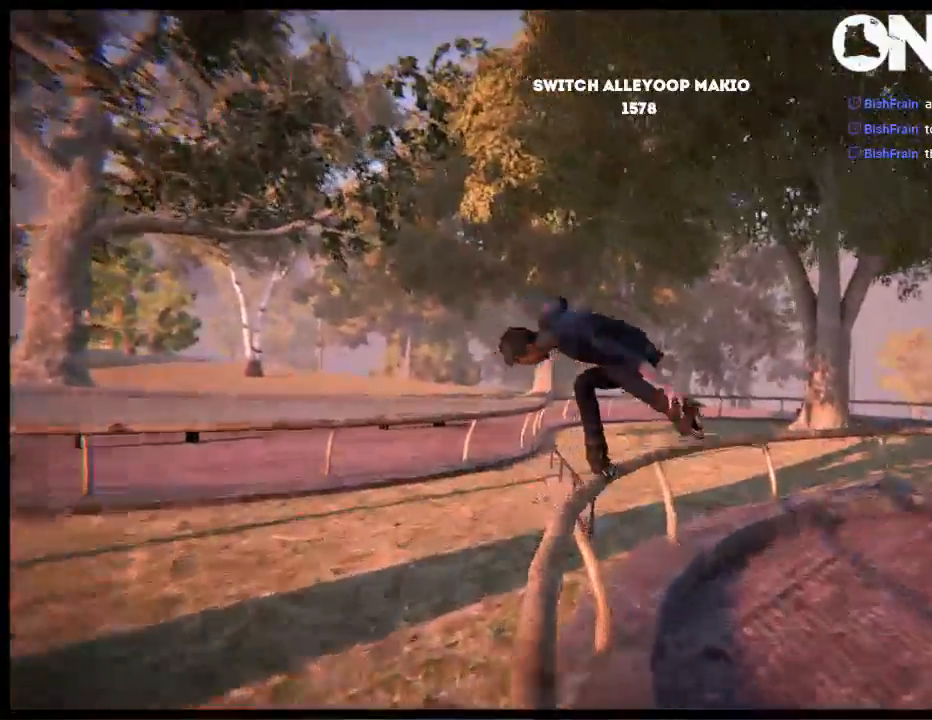
{"buttons": [], "left_stick": "center", "right_stick": "up", "events": [[200, "R1", "up"], [267, "DPAD_LEFT", "up"]]}
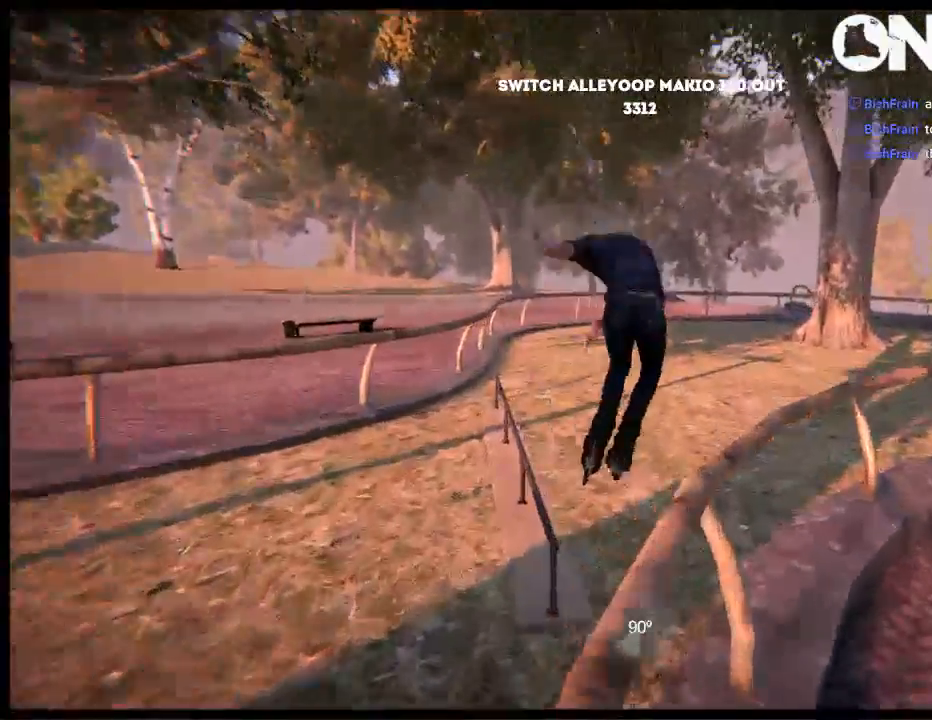
{"buttons": ["L2", "DPAD_UP"], "left_stick": "center", "right_stick": "center", "events": [[100, "right_stick", "center"], [400, "DPAD_UP", "down"], [400, "L2", "down"]]}
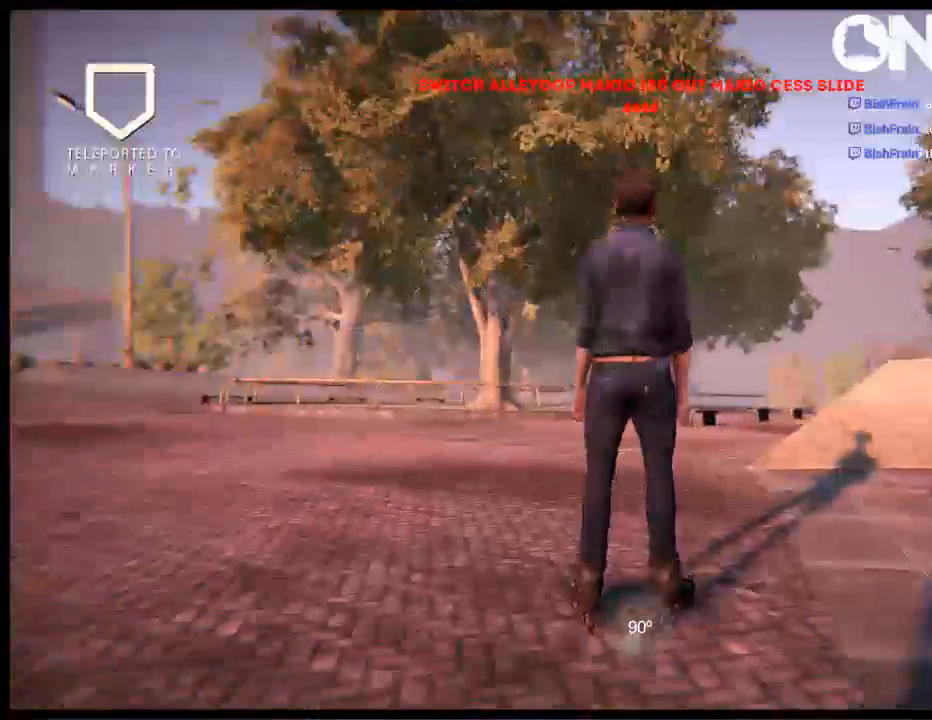
{"buttons": ["A"], "left_stick": "center", "right_stick": "center", "events": [[50, "A", "down"], [50, "DPAD_UP", "up"], [50, "L2", "up"], [150, "A", "up"], [217, "A", "down"], [217, "left_stick", "left"], [317, "A", "up"], [383, "A", "down"], [383, "left_stick", "center"]]}
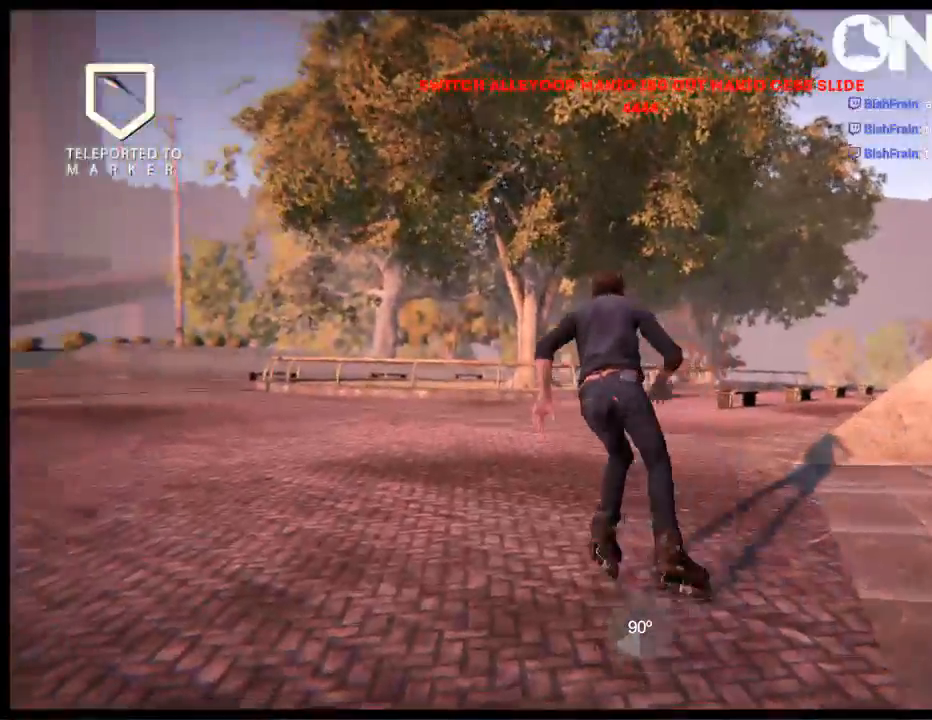
{"buttons": ["A"], "left_stick": "right", "right_stick": "center", "events": [[417, "left_stick", "right"]]}
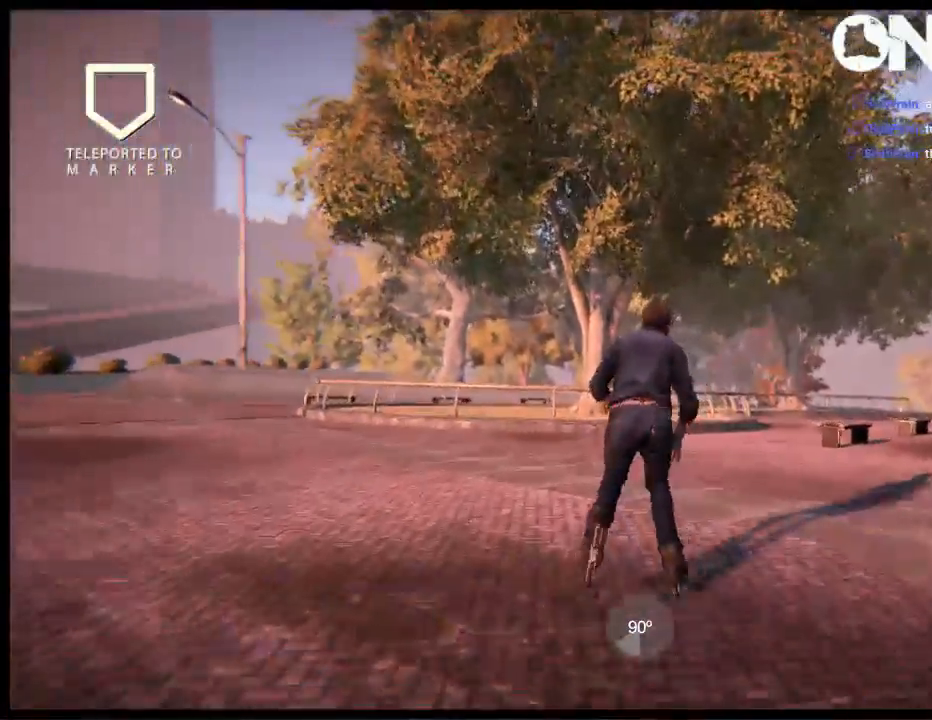
{"buttons": [], "left_stick": "center", "right_stick": "center", "events": [[117, "A", "up"], [217, "left_stick", "center"]]}
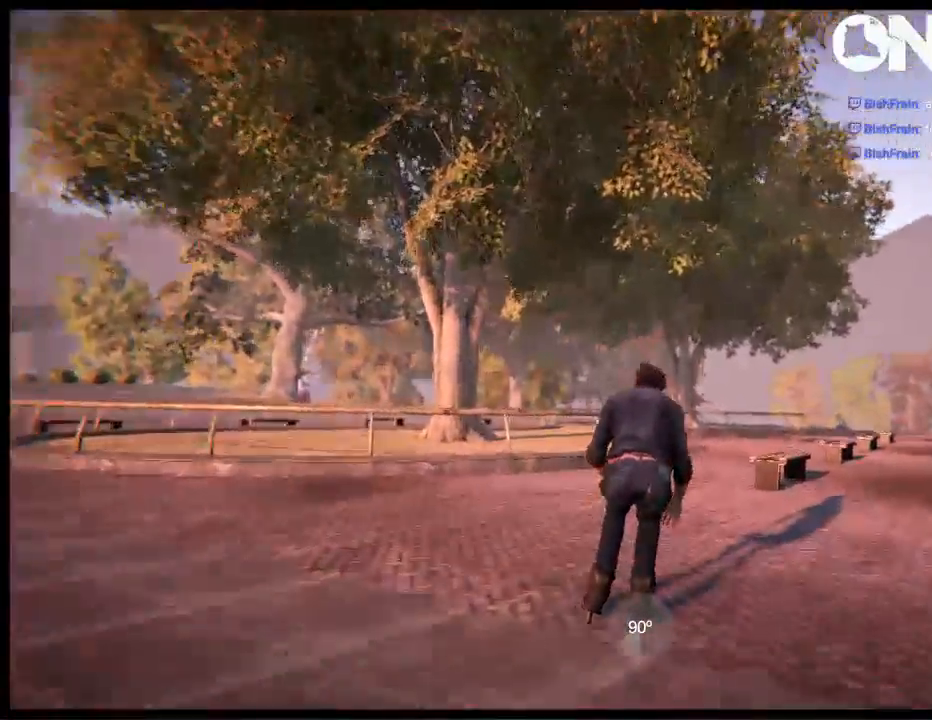
{"buttons": ["R2"], "left_stick": "center", "right_stick": "center", "events": [[200, "left_stick", "left"], [350, "left_stick", "center"], [383, "R2", "down"]]}
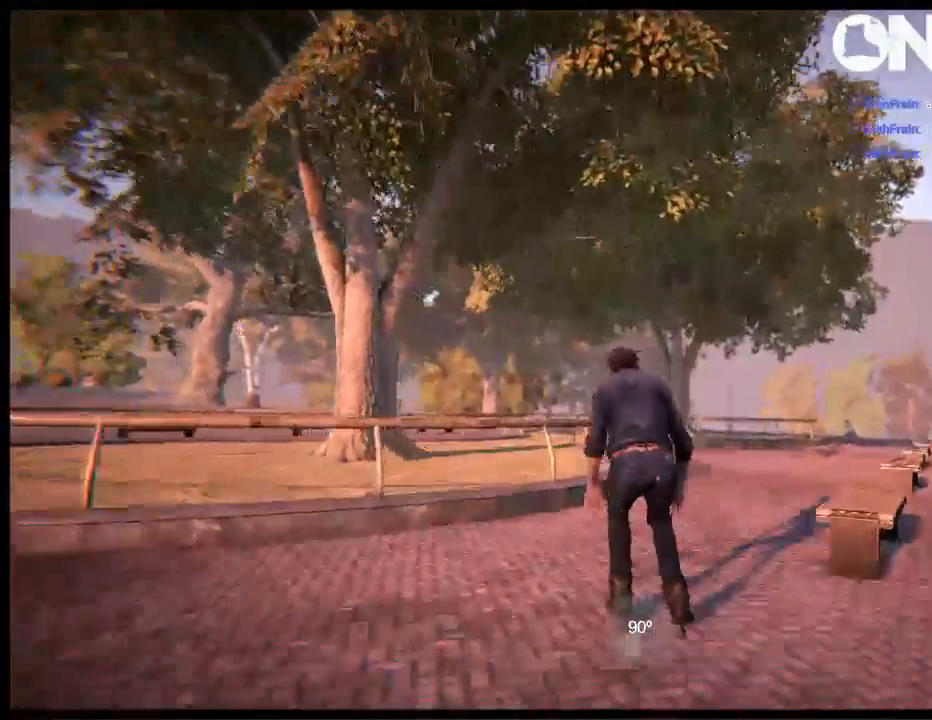
{"buttons": [], "left_stick": "center", "right_stick": "up", "events": [[267, "R2", "up"], [300, "right_stick", "up"]]}
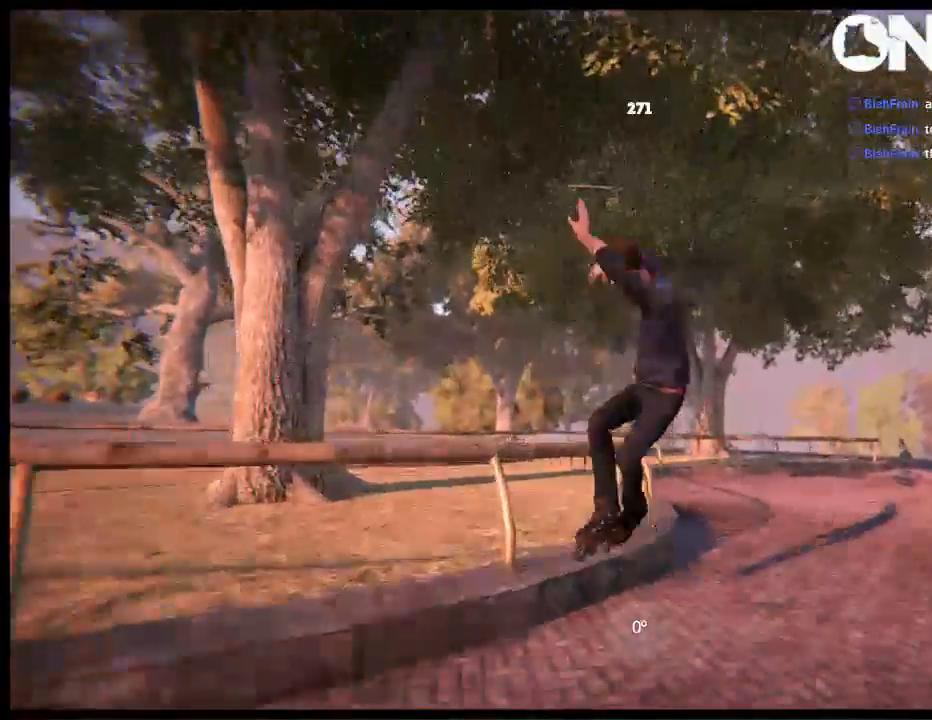
{"buttons": ["L2", "DPAD_UP"], "left_stick": "center", "right_stick": "center", "events": [[267, "right_stick", "center"], [483, "DPAD_UP", "down"], [483, "L2", "down"]]}
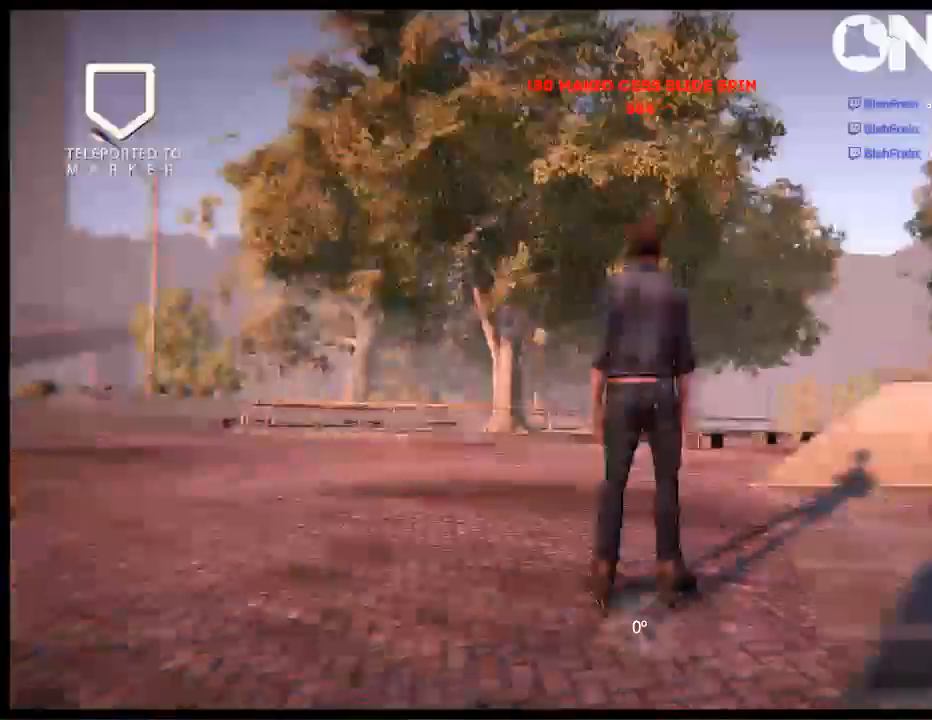
{"buttons": ["A"], "left_stick": "center", "right_stick": "center", "events": [[133, "DPAD_UP", "up"], [133, "L2", "up"], [167, "A", "down"], [267, "A", "up"], [300, "left_stick", "left"], [317, "A", "down"], [450, "A", "up"], [450, "left_stick", "center"], [500, "A", "down"]]}
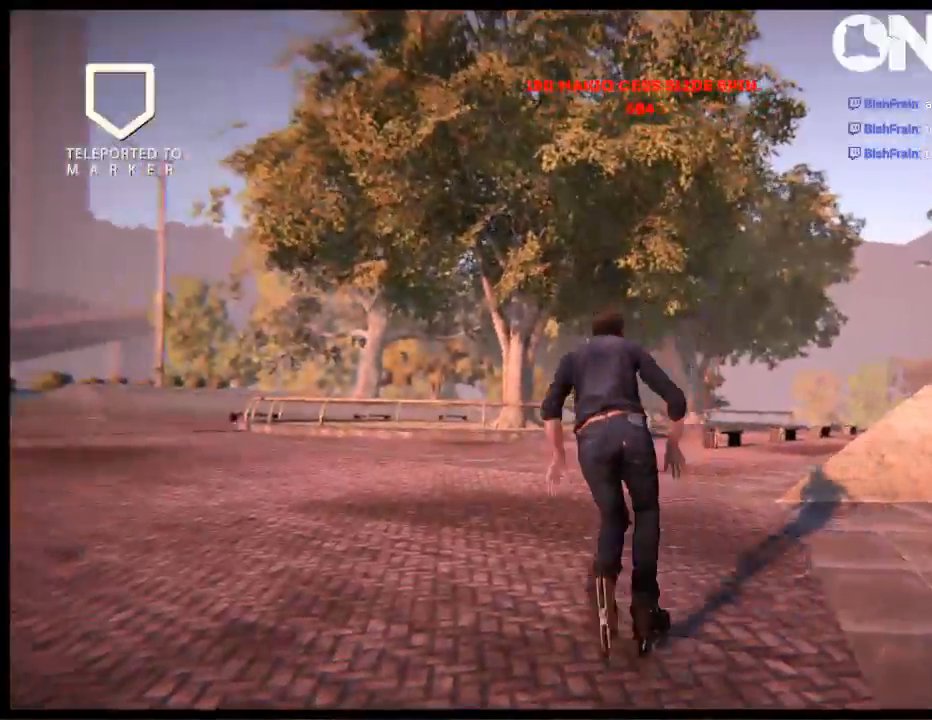
{"buttons": ["A"], "left_stick": "right", "right_stick": "center", "events": [[217, "left_stick", "right"]]}
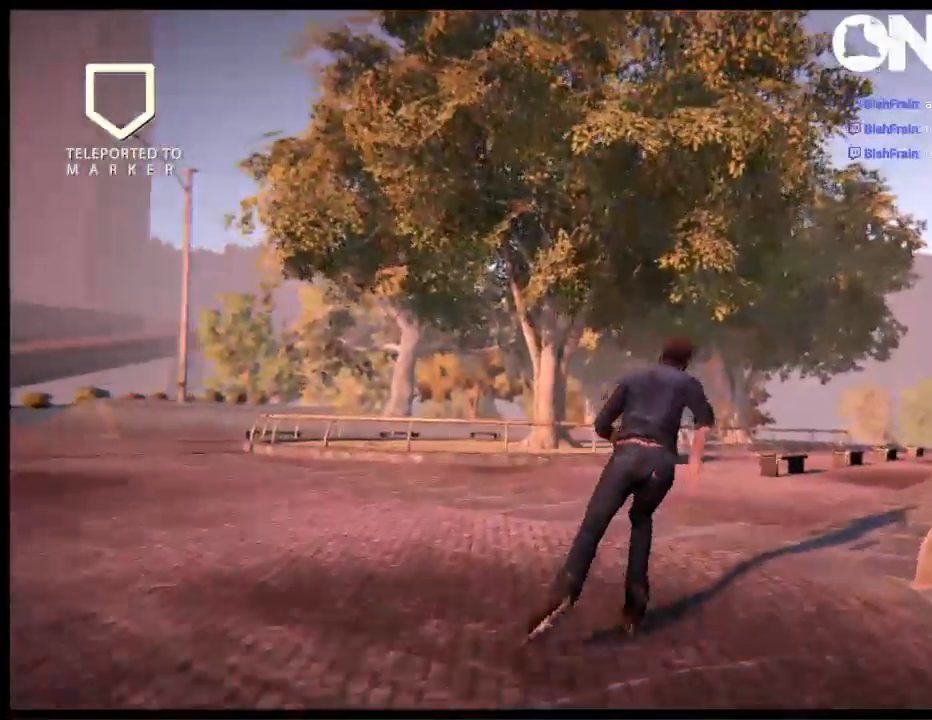
{"buttons": [], "left_stick": "center", "right_stick": "center", "events": [[17, "left_stick", "center"], [383, "A", "up"]]}